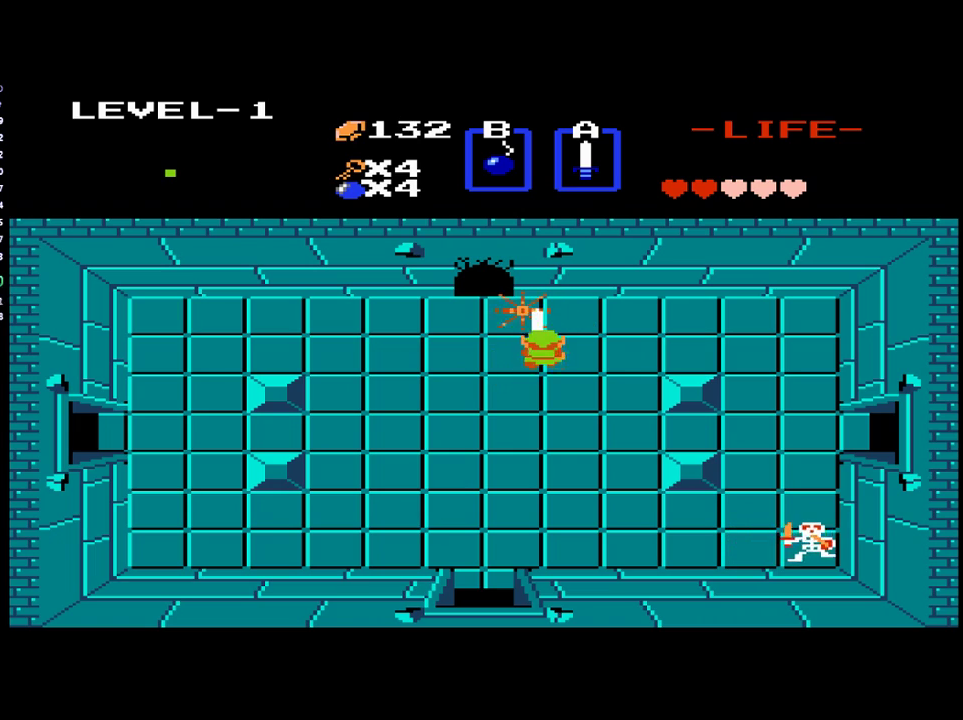
Gameplay with a controller (Xbox layout); each line is a JSON object with the inputs held at the frame after it. "events" lists button and stick changes between this image and that frame as [ms after this image, input, new state], when the widget could be followed in between. Not read: L3 R3 left_stick right_stick.
{"buttons": [], "events": [[17, "DPAD_UP", "up"], [183, "DPAD_DOWN", "down"], [483, "DPAD_DOWN", "up"]]}
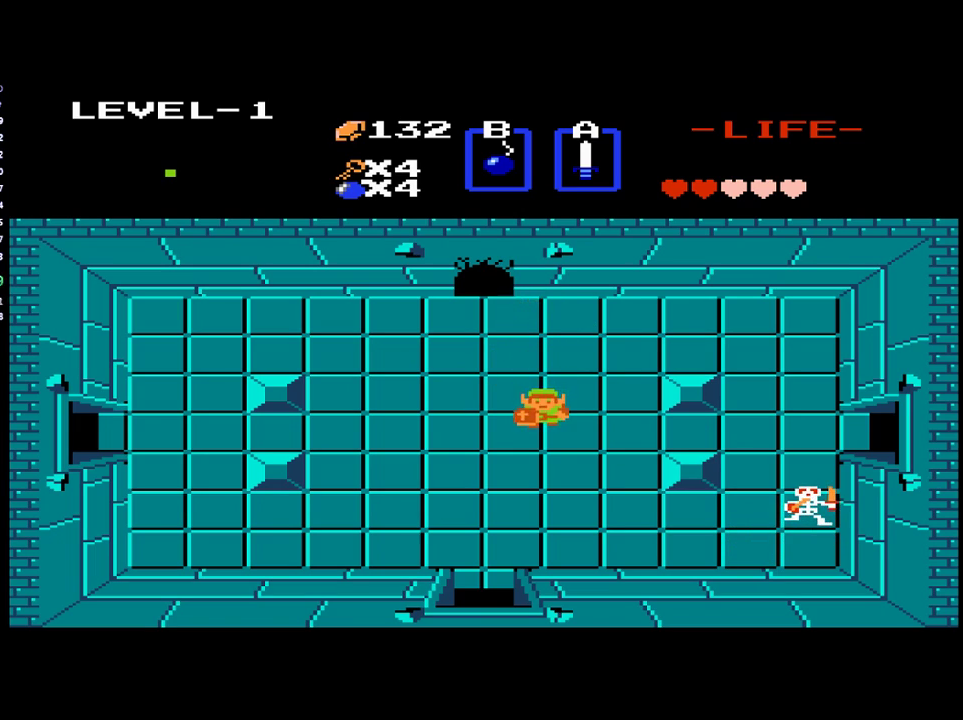
{"buttons": ["DPAD_DOWN", "DPAD_RIGHT"], "events": [[17, "DPAD_RIGHT", "down"], [350, "DPAD_DOWN", "down"], [350, "DPAD_RIGHT", "up"], [483, "DPAD_RIGHT", "down"]]}
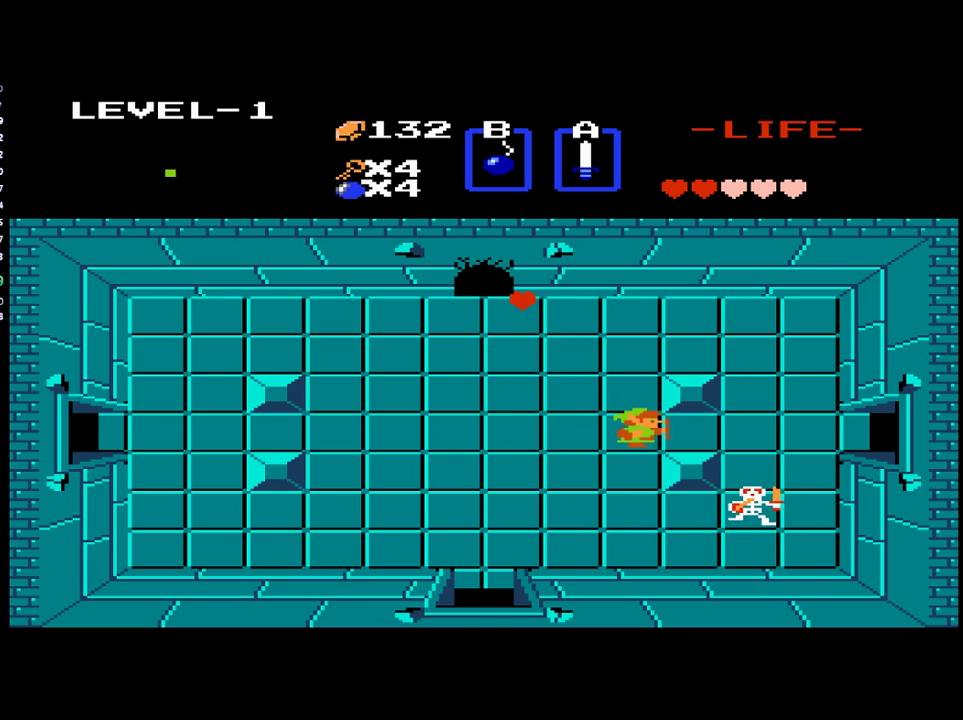
{"buttons": [], "events": [[17, "DPAD_DOWN", "up"], [283, "DPAD_DOWN", "down"], [283, "DPAD_RIGHT", "up"], [350, "B", "down"], [450, "DPAD_DOWN", "up"], [483, "B", "up"]]}
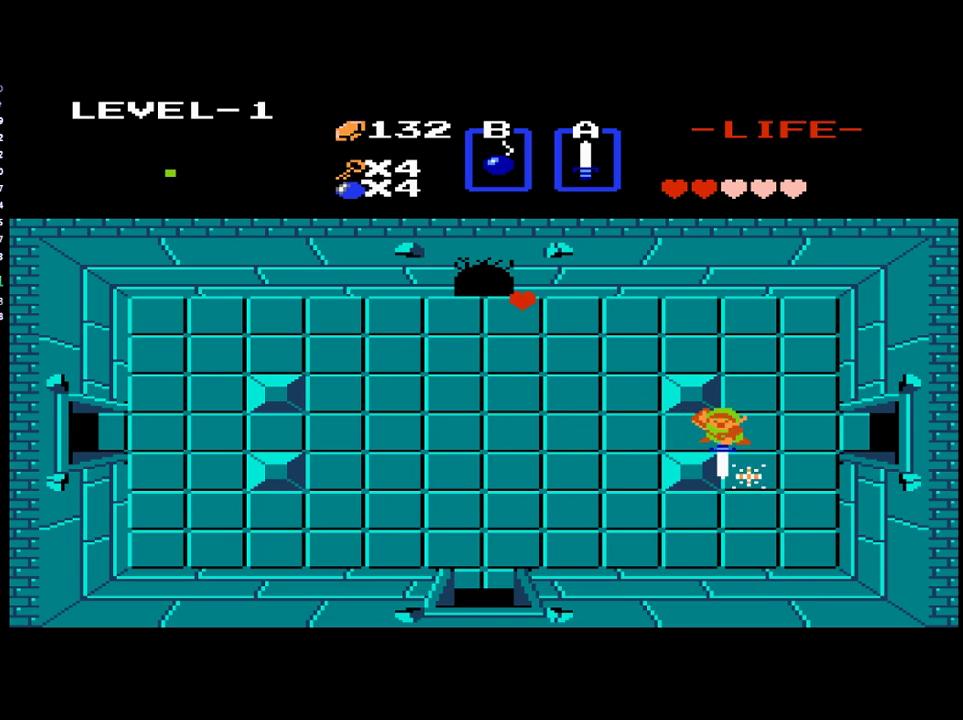
{"buttons": ["DPAD_LEFT"], "events": [[50, "DPAD_LEFT", "down"]]}
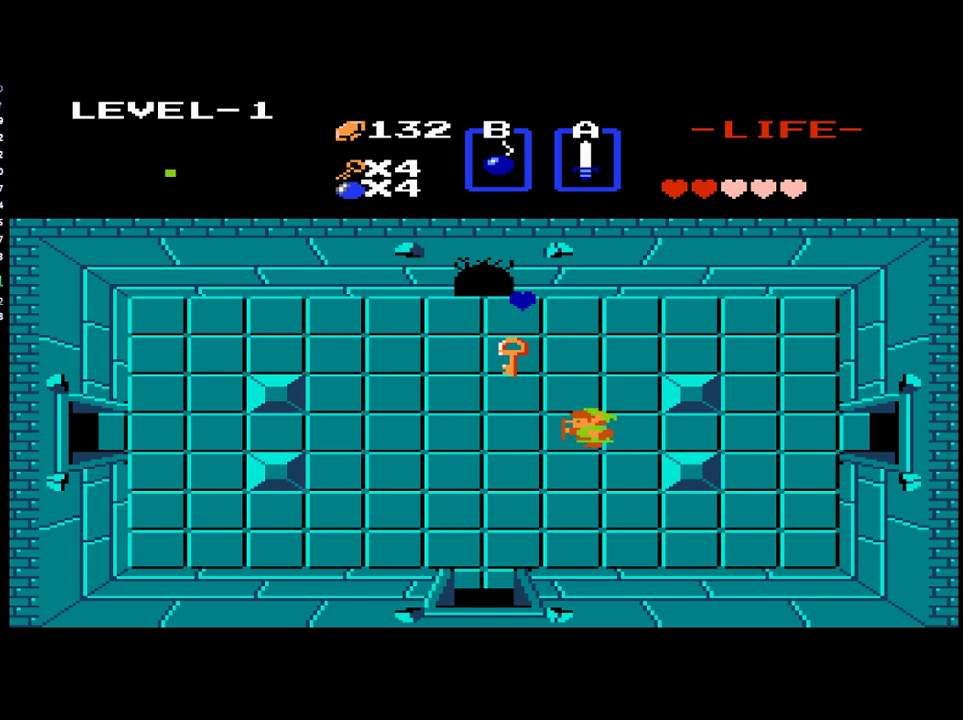
{"buttons": ["DPAD_UP"], "events": [[17, "DPAD_UP", "down"], [50, "DPAD_LEFT", "up"]]}
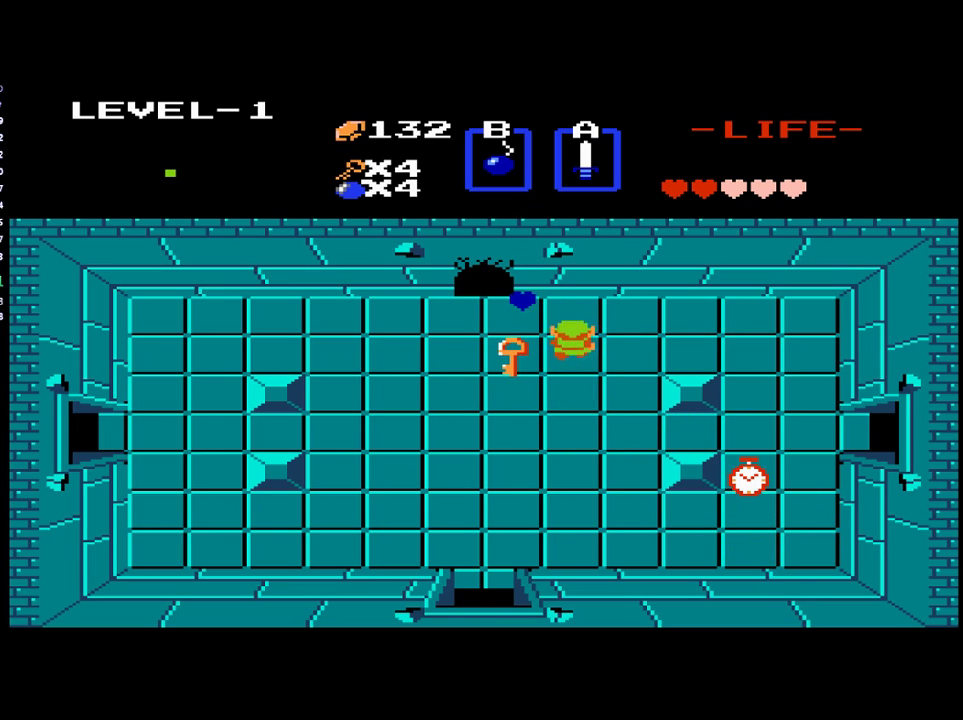
{"buttons": ["DPAD_LEFT"], "events": [[183, "DPAD_LEFT", "down"], [183, "DPAD_UP", "up"]]}
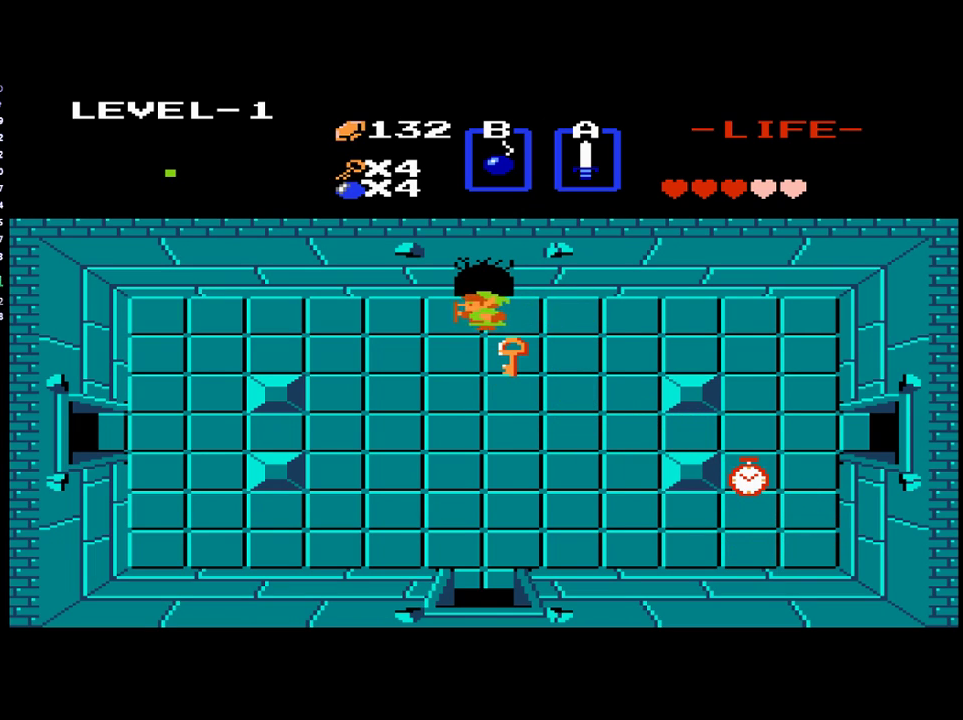
{"buttons": ["DPAD_UP"], "events": [[17, "DPAD_DOWN", "down"], [50, "DPAD_LEFT", "up"], [150, "DPAD_DOWN", "up"], [183, "DPAD_UP", "down"]]}
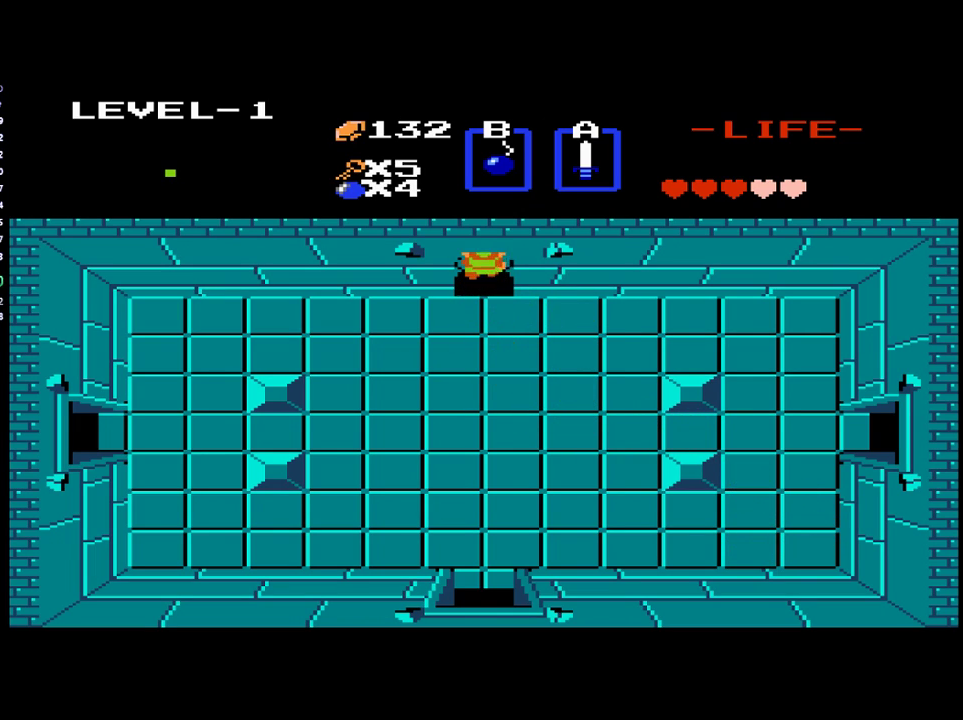
{"buttons": ["DPAD_UP"], "events": []}
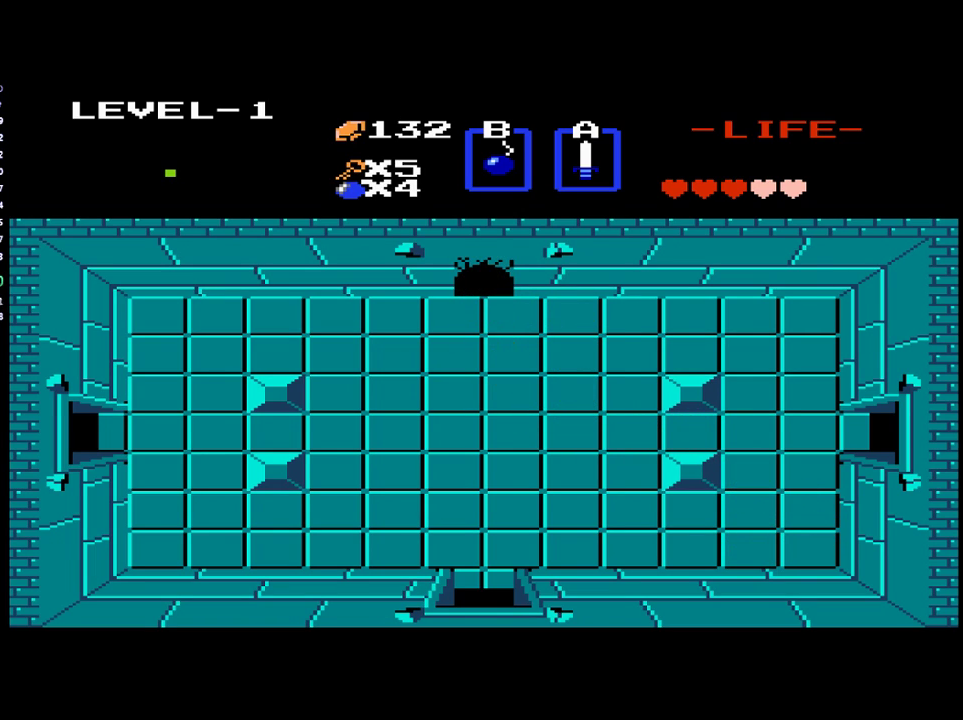
{"buttons": ["DPAD_UP"], "events": []}
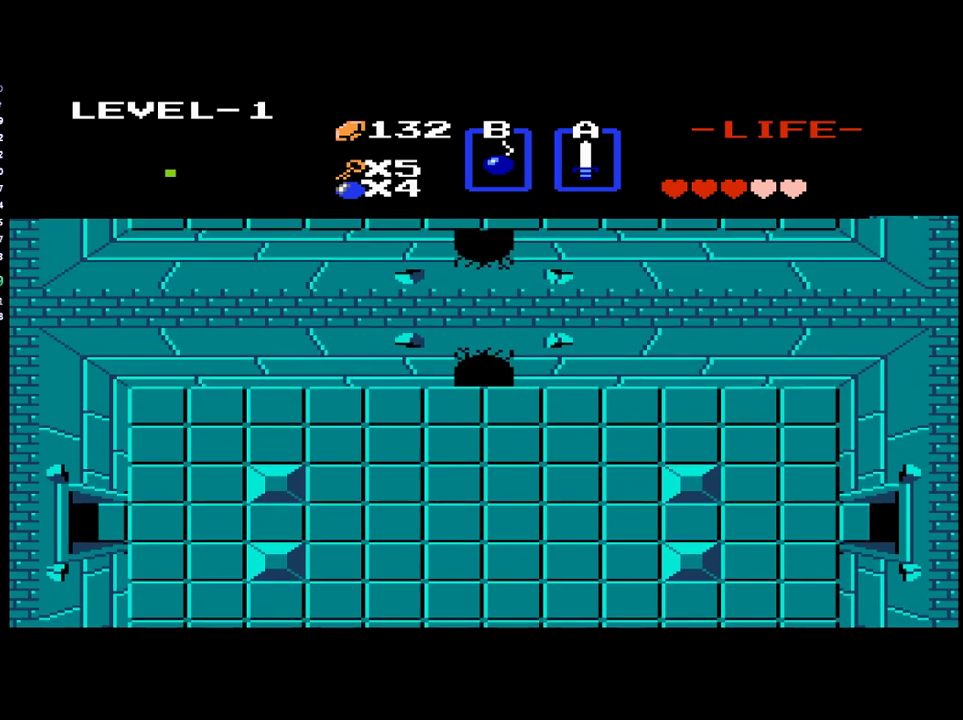
{"buttons": ["DPAD_UP"], "events": []}
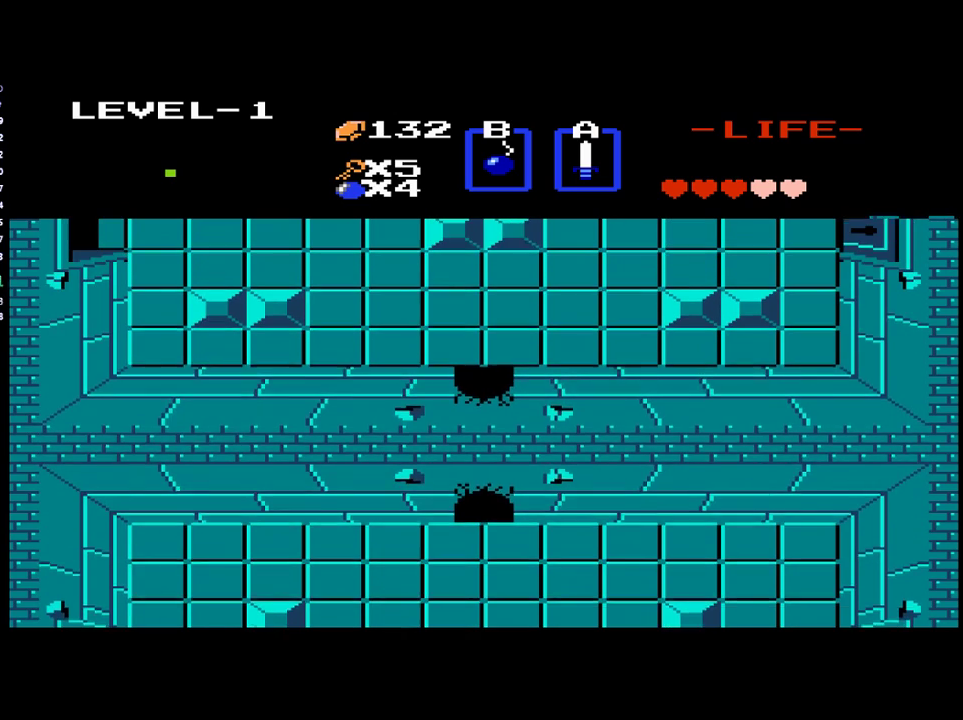
{"buttons": ["DPAD_UP"], "events": []}
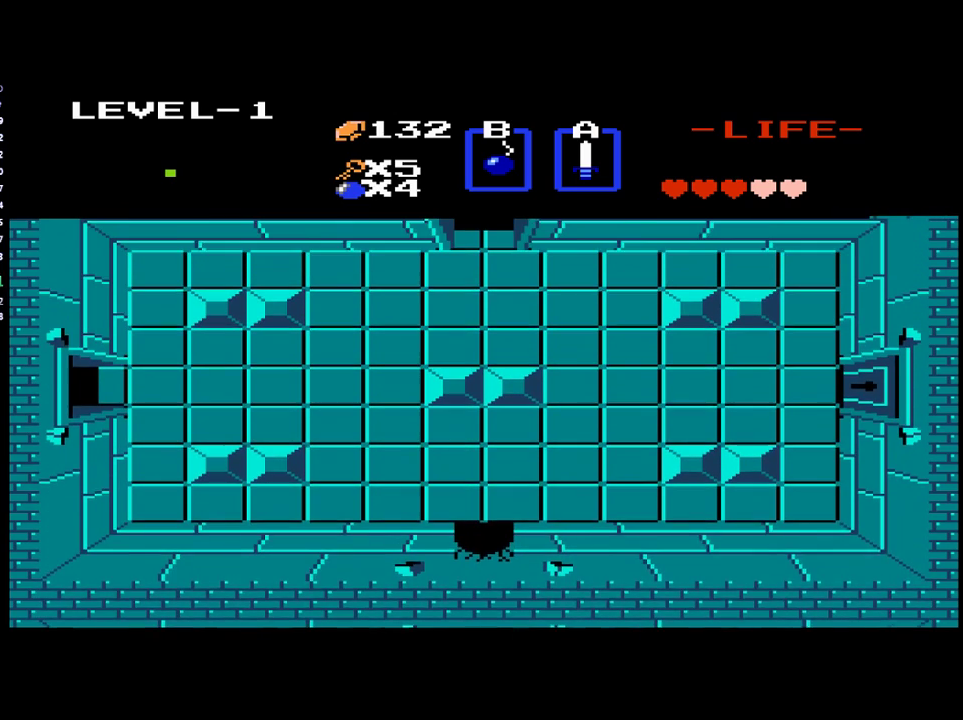
{"buttons": ["DPAD_UP"], "events": []}
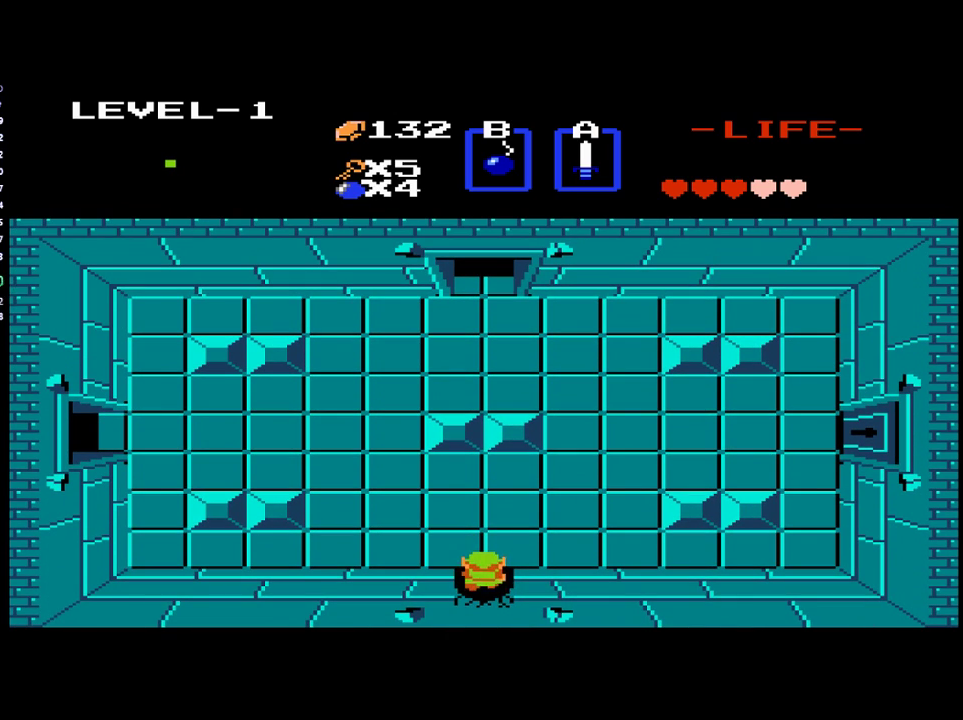
{"buttons": ["DPAD_RIGHT"], "events": [[417, "DPAD_RIGHT", "down"], [417, "DPAD_UP", "up"]]}
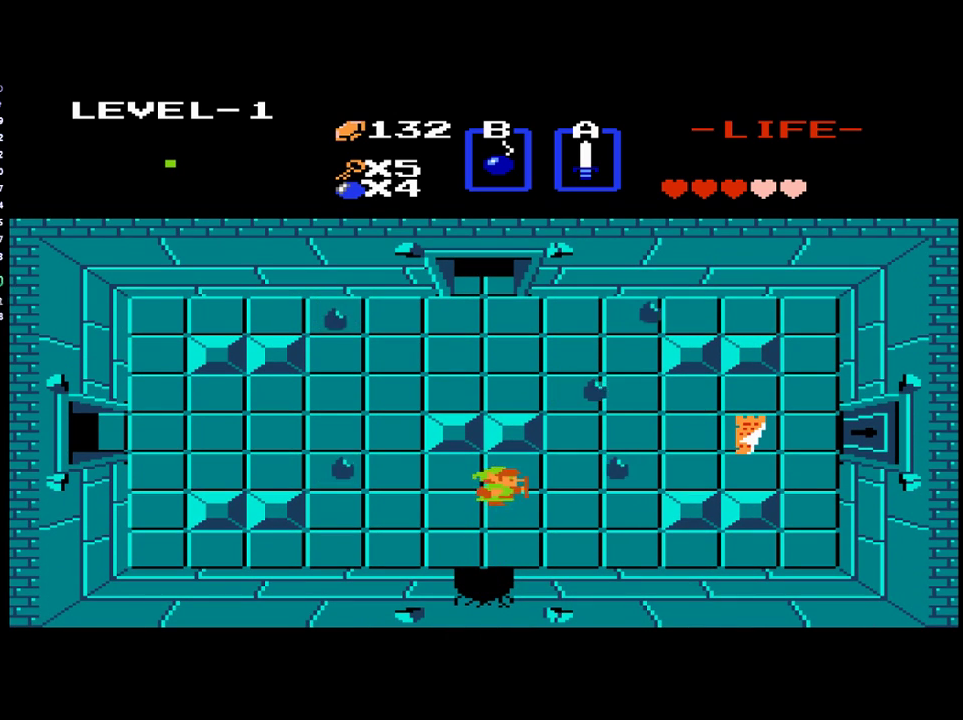
{"buttons": ["DPAD_UP"], "events": [[217, "DPAD_RIGHT", "up"], [217, "DPAD_UP", "down"], [250, "B", "down"], [350, "B", "up"]]}
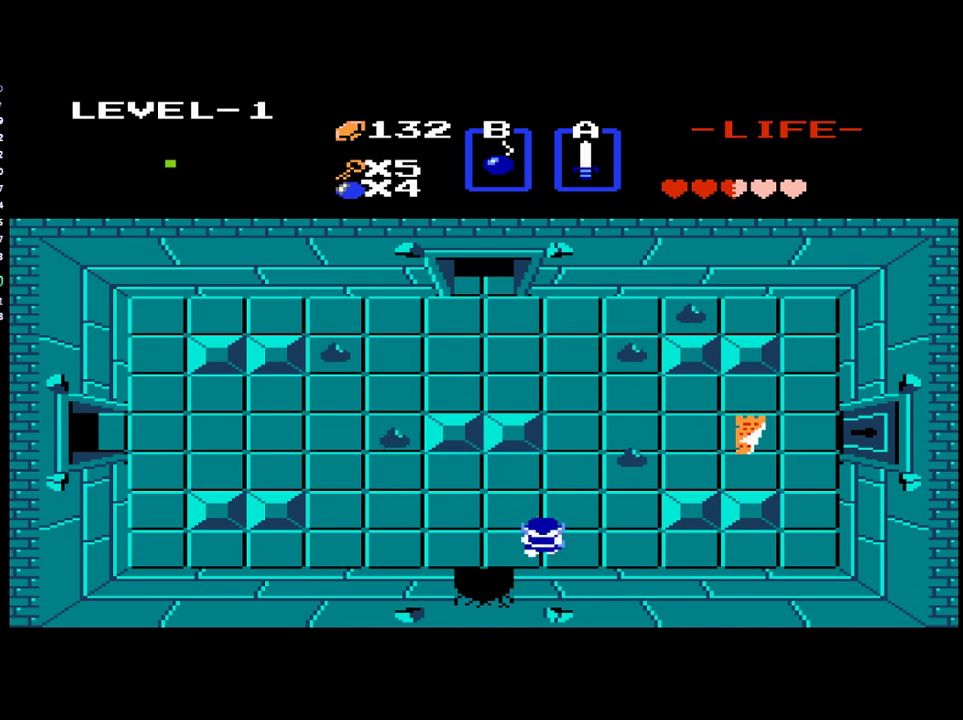
{"buttons": ["DPAD_UP"], "events": [[50, "DPAD_UP", "up"], [83, "DPAD_RIGHT", "down"], [250, "DPAD_RIGHT", "up"], [250, "DPAD_UP", "down"]]}
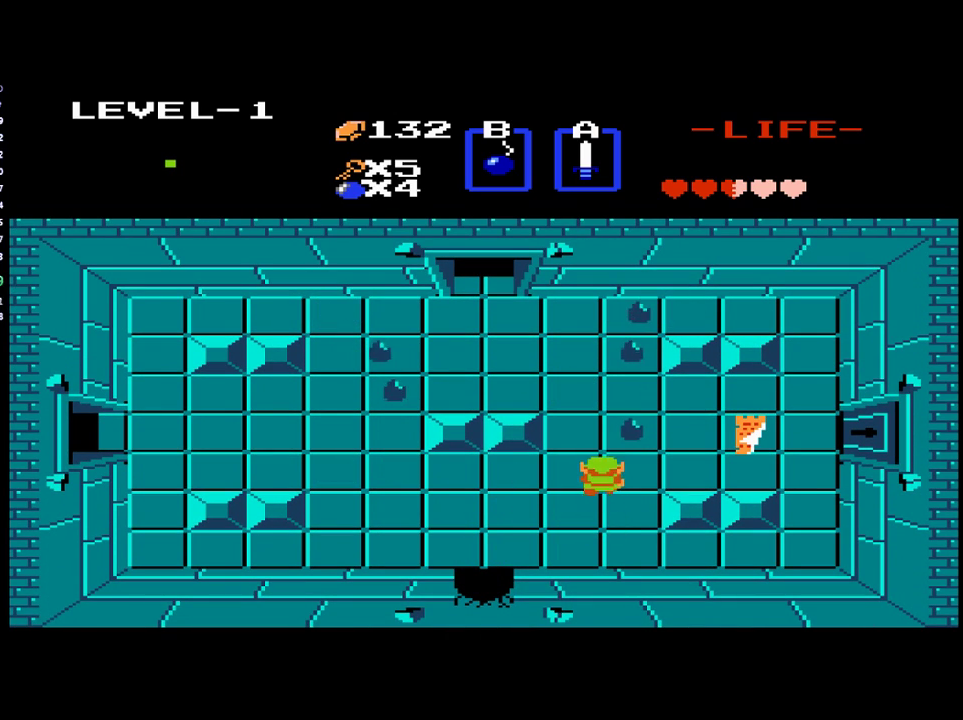
{"buttons": ["DPAD_UP"], "events": [[50, "B", "down"], [183, "B", "up"]]}
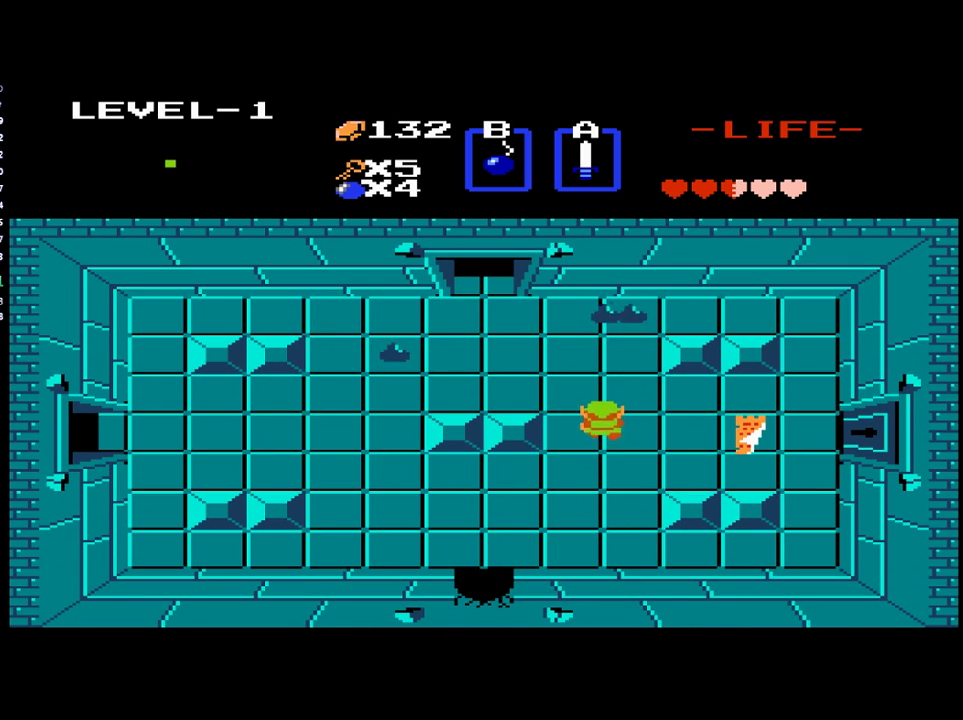
{"buttons": ["DPAD_UP"], "events": [[383, "B", "down"], [450, "B", "up"]]}
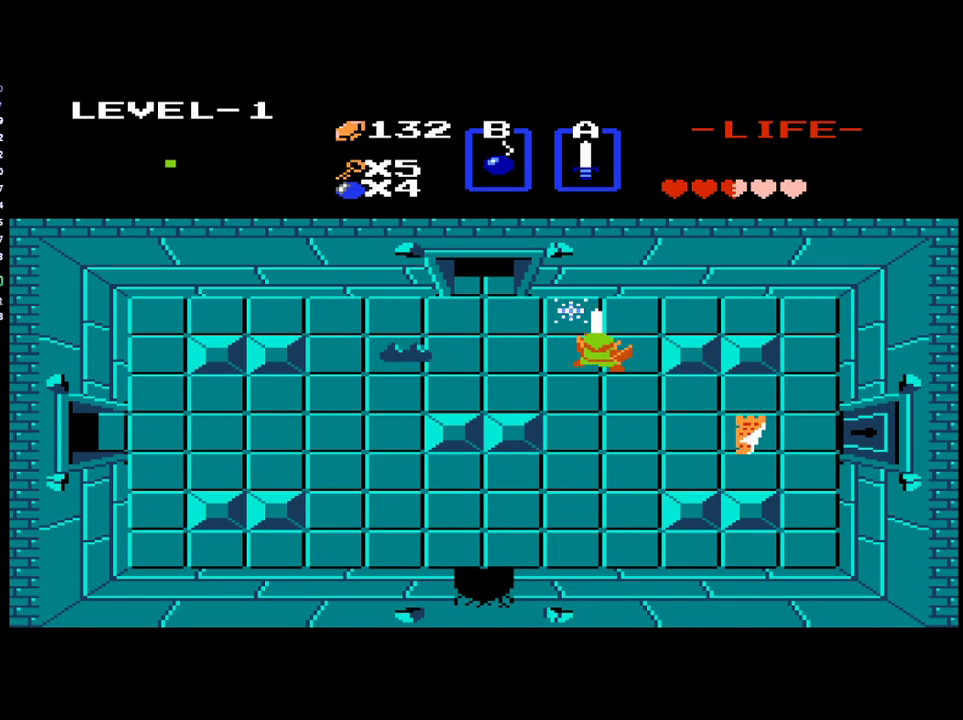
{"buttons": ["DPAD_LEFT"], "events": [[283, "DPAD_LEFT", "down"], [317, "DPAD_UP", "up"]]}
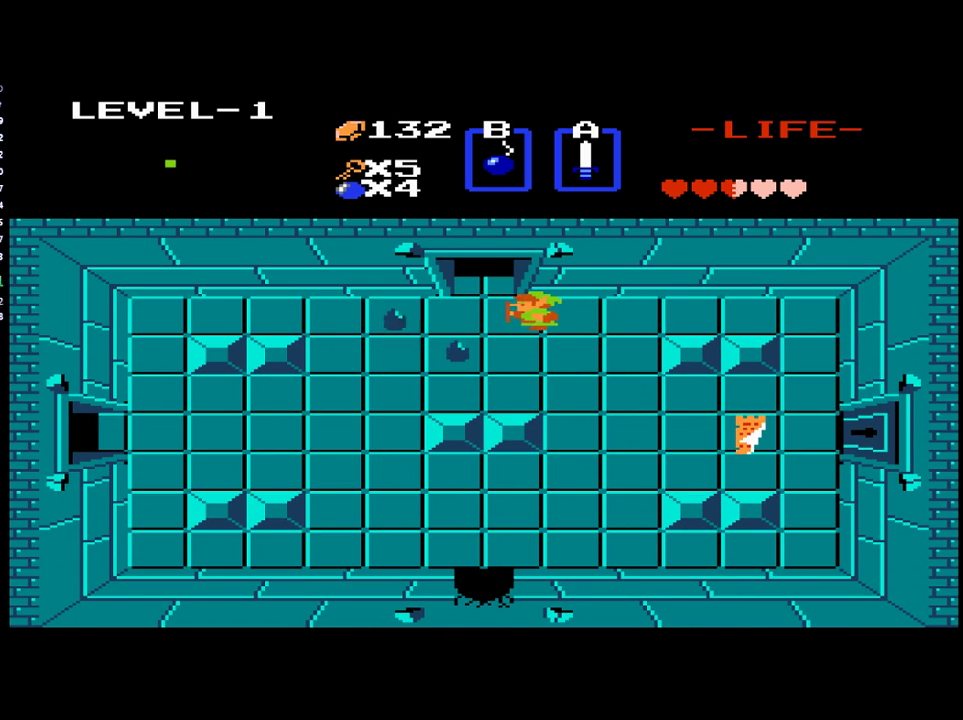
{"buttons": ["DPAD_UP"], "events": [[150, "DPAD_UP", "down"], [183, "DPAD_LEFT", "up"]]}
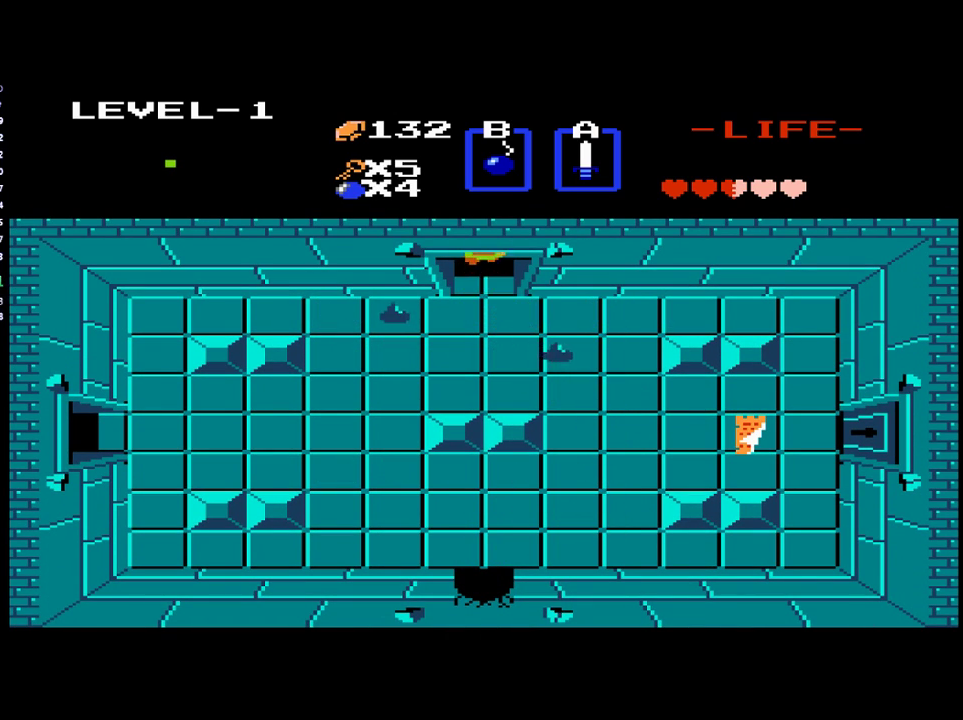
{"buttons": ["DPAD_UP"], "events": []}
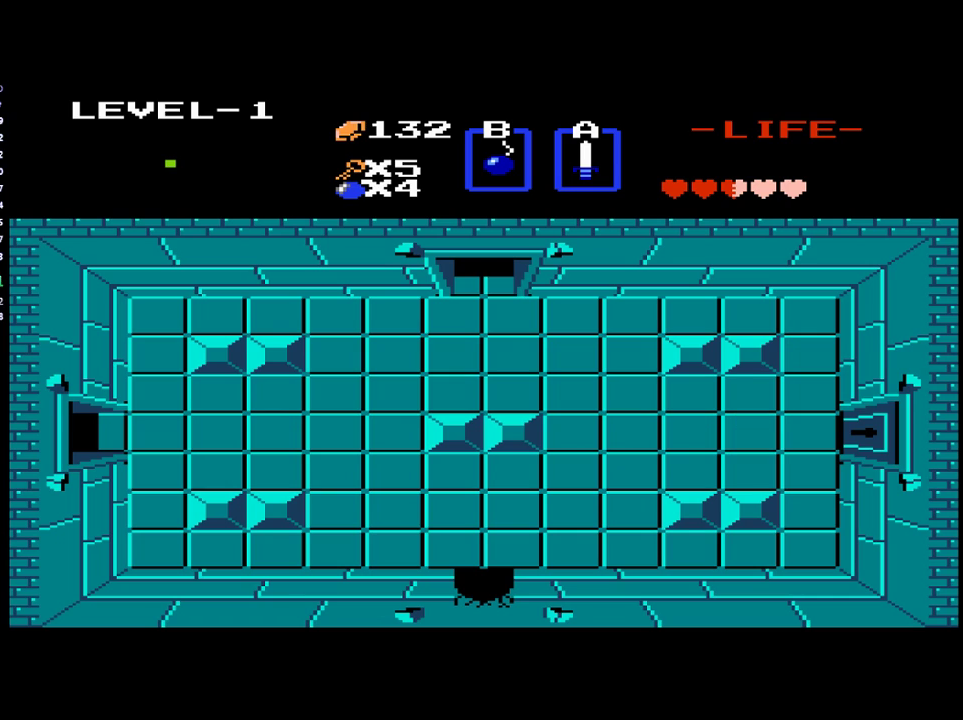
{"buttons": [], "events": [[283, "DPAD_UP", "up"]]}
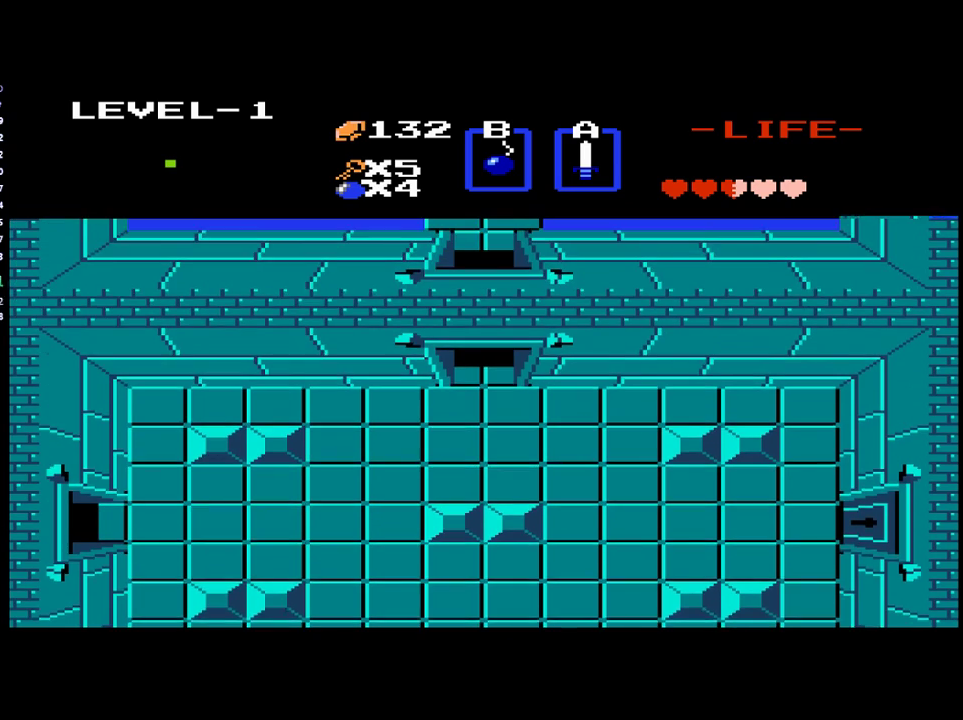
{"buttons": ["DPAD_UP"], "events": [[217, "DPAD_UP", "down"]]}
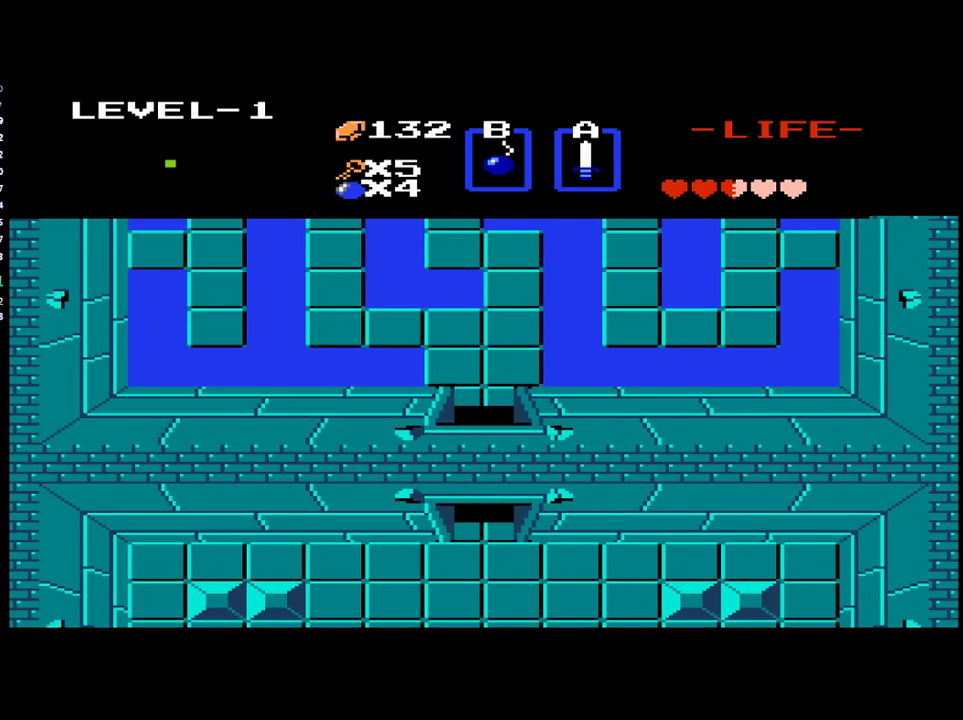
{"buttons": ["DPAD_UP"], "events": []}
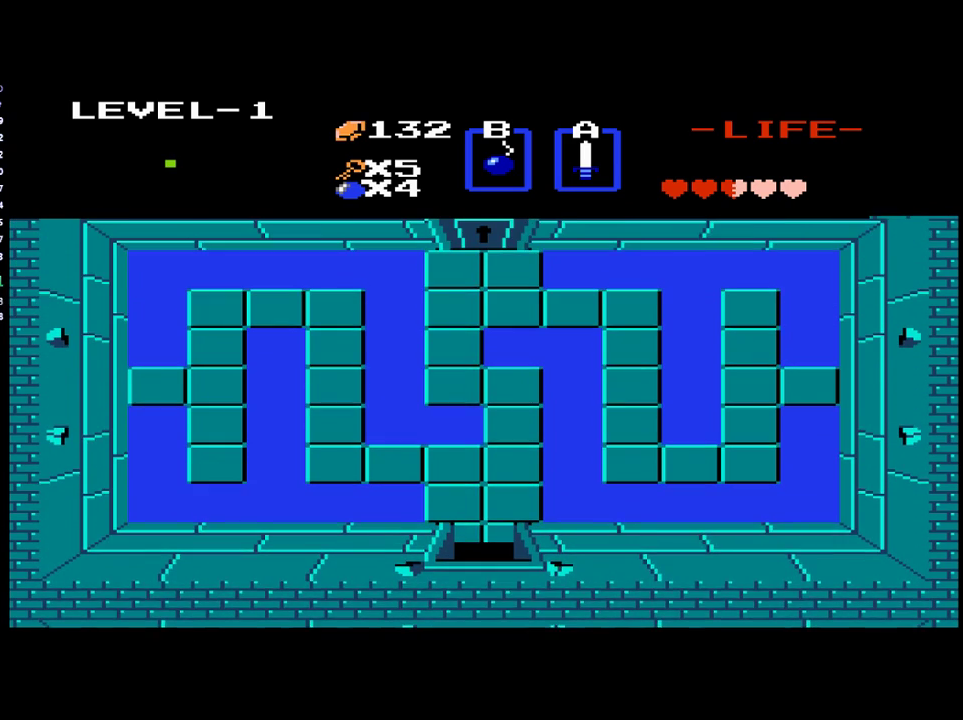
{"buttons": ["DPAD_UP"], "events": []}
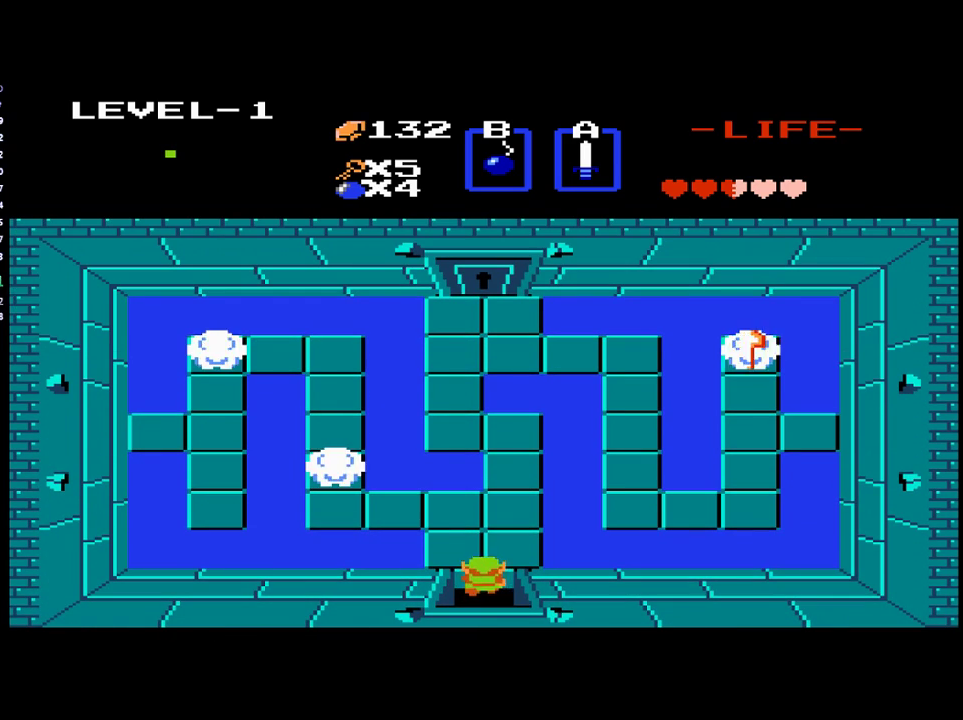
{"buttons": ["DPAD_UP"], "events": [[217, "DPAD_RIGHT", "down"], [250, "DPAD_UP", "up"], [317, "DPAD_UP", "down"], [350, "DPAD_RIGHT", "up"]]}
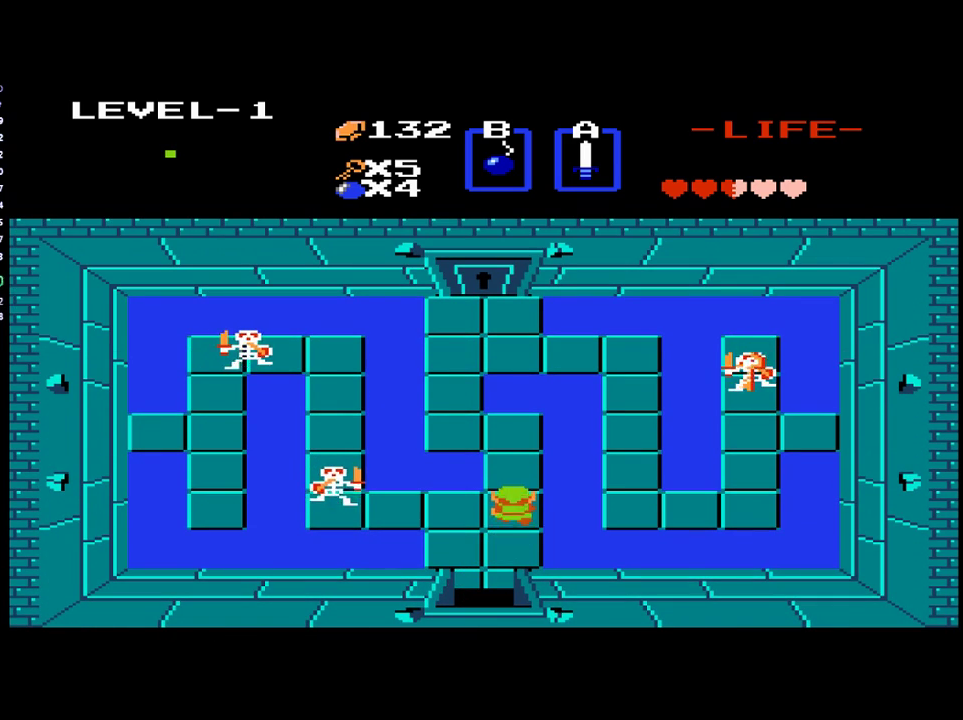
{"buttons": ["DPAD_LEFT"], "events": [[417, "DPAD_LEFT", "down"], [450, "DPAD_UP", "up"]]}
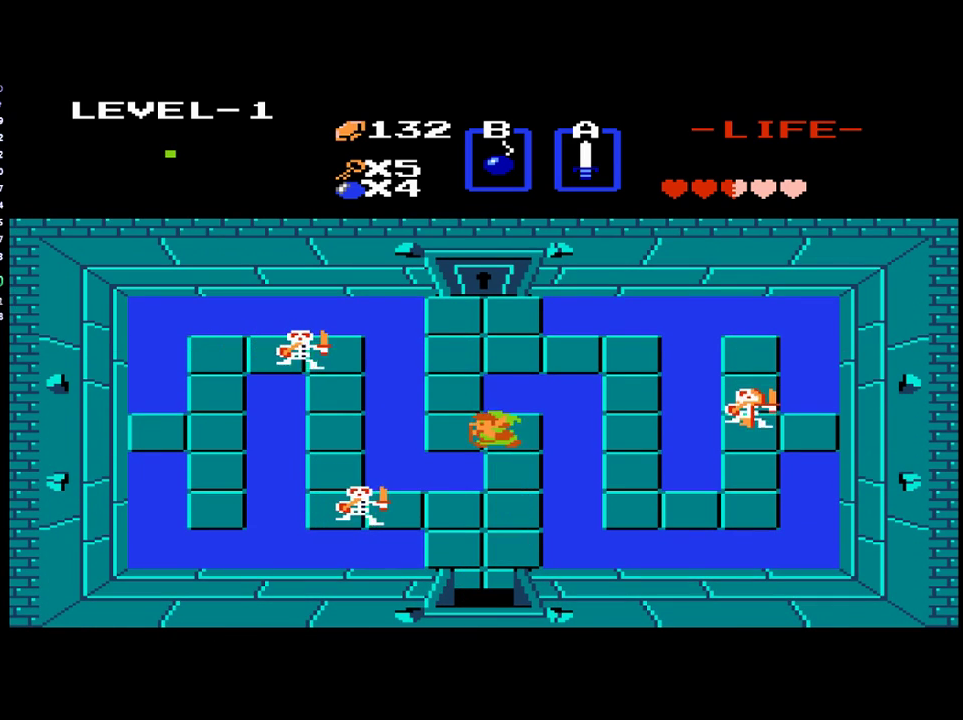
{"buttons": ["DPAD_UP"], "events": [[150, "DPAD_UP", "down"], [217, "DPAD_LEFT", "up"]]}
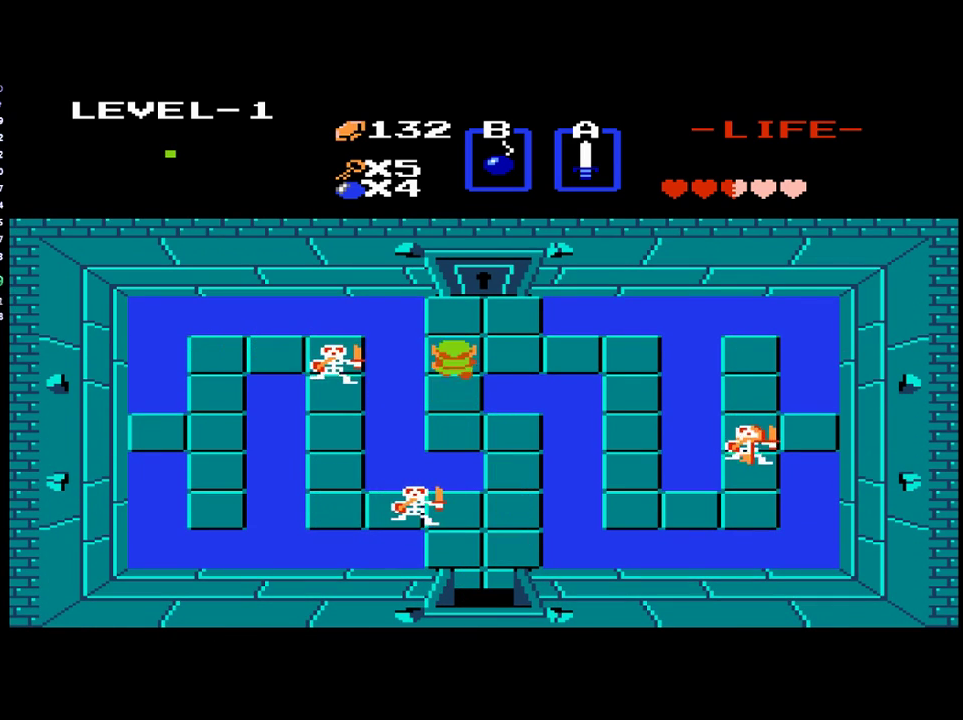
{"buttons": ["DPAD_RIGHT"], "events": [[83, "DPAD_RIGHT", "down"], [117, "DPAD_UP", "up"]]}
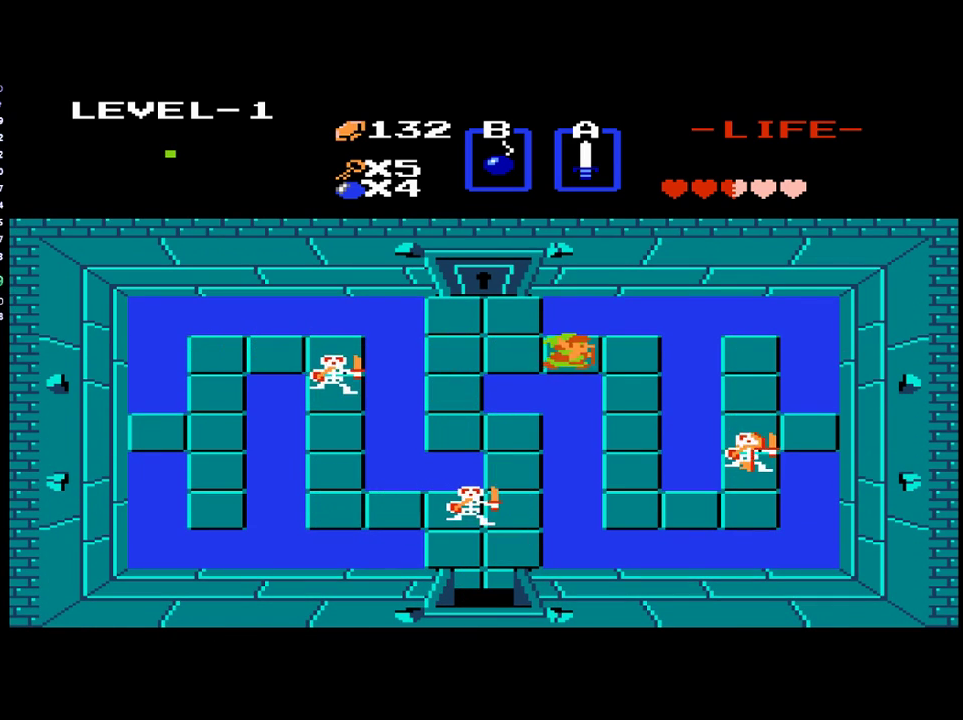
{"buttons": ["DPAD_DOWN"], "events": [[183, "DPAD_DOWN", "down"], [217, "DPAD_RIGHT", "up"]]}
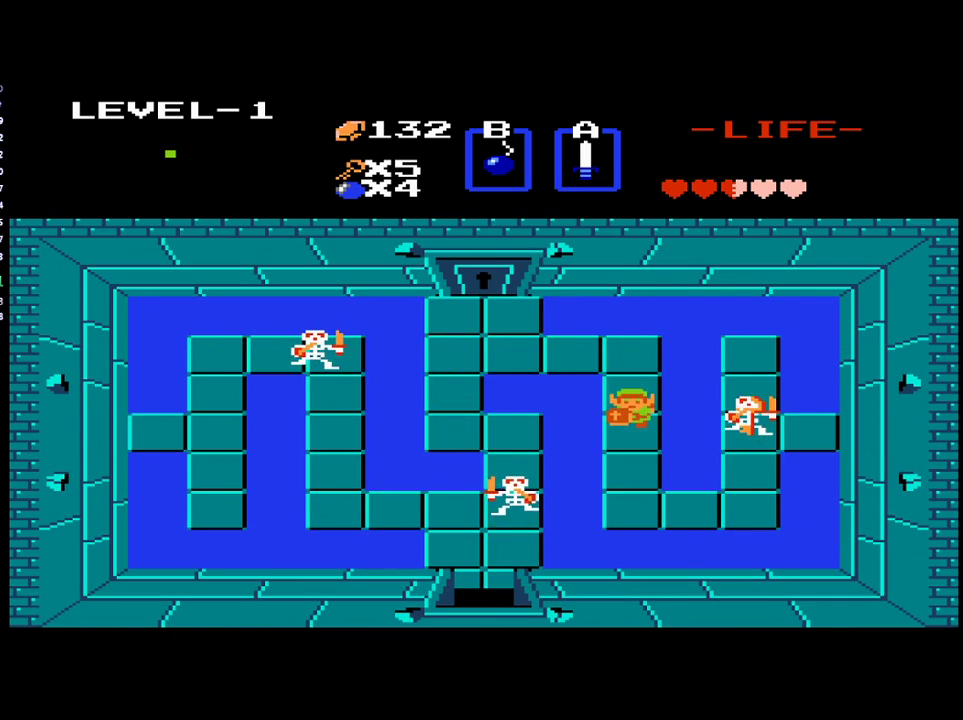
{"buttons": ["DPAD_DOWN"], "events": []}
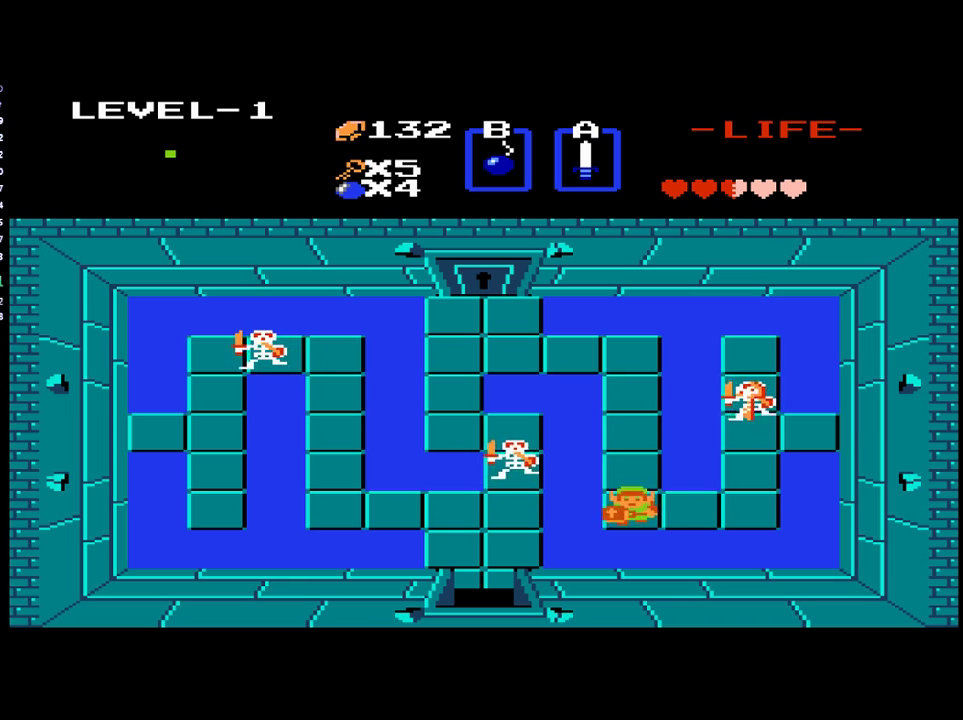
{"buttons": ["B", "DPAD_UP"], "events": [[17, "DPAD_RIGHT", "down"], [50, "DPAD_DOWN", "up"], [317, "DPAD_UP", "down"], [350, "DPAD_RIGHT", "up"], [450, "B", "down"]]}